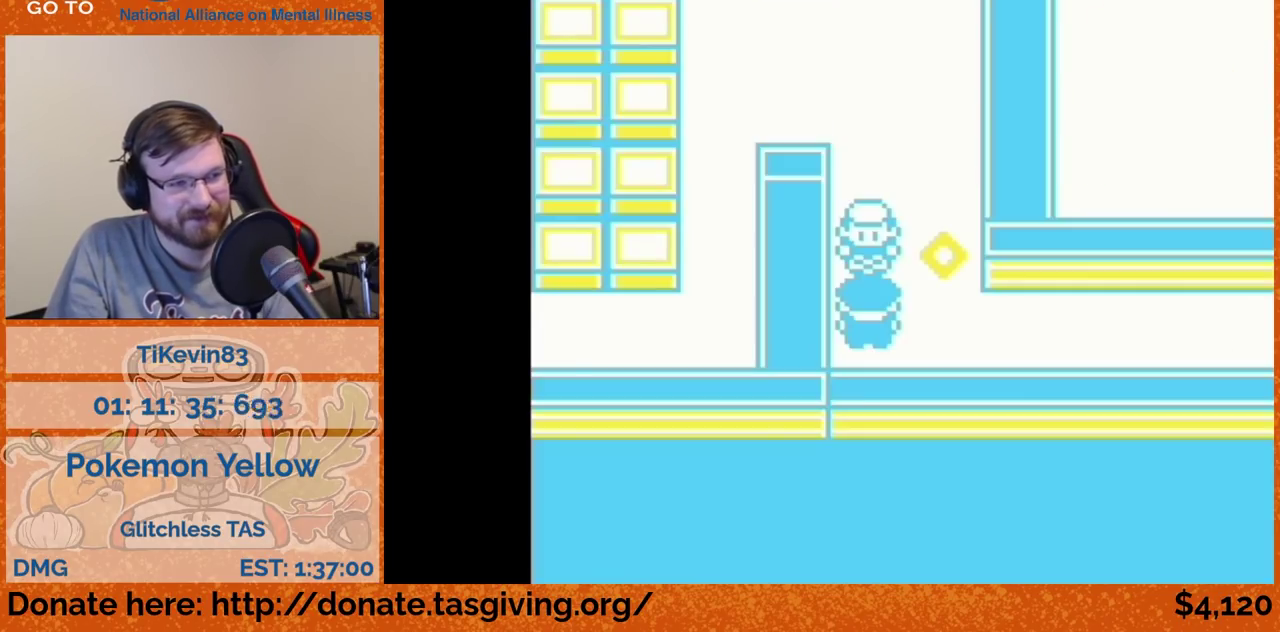
Gameplay with a controller (Nintendo layout); each line is a JSON object with the inputs held at the frame after it. "events" lists button and stick changes between this image and that frame as [ms after this image, input, new state], when the widget could be followed in between. Not read: L3 R3.
{"buttons": ["DPAD_RIGHT"], "events": [[217, "DPAD_RIGHT", "down"]]}
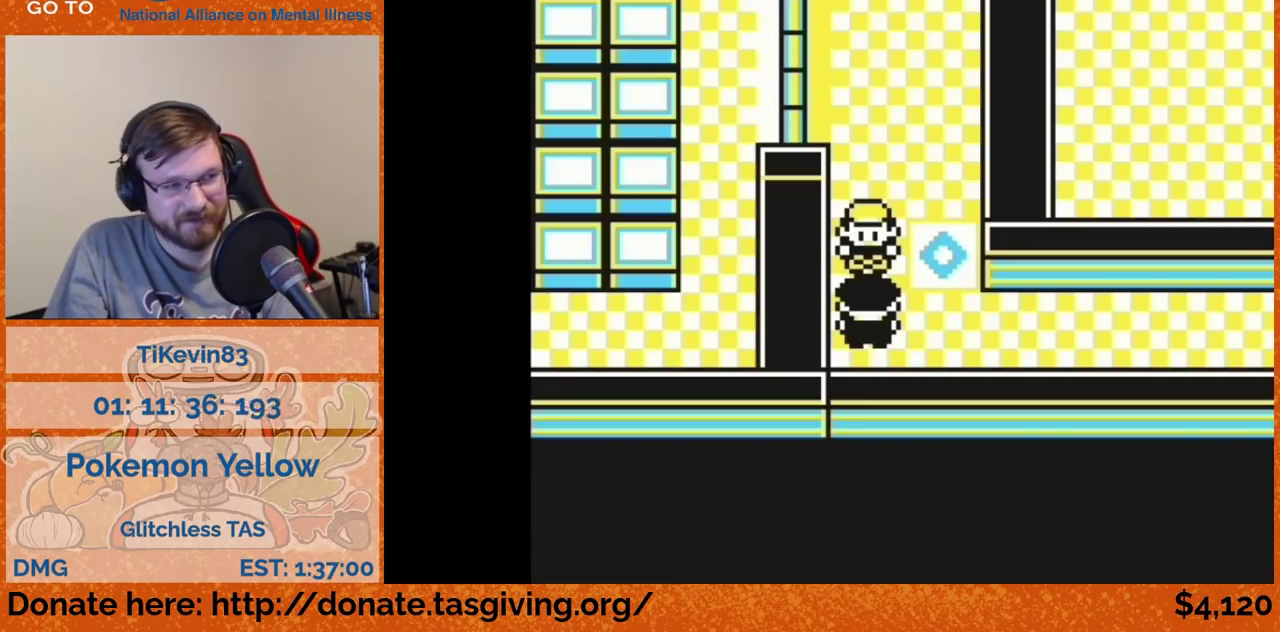
{"buttons": [], "events": [[383, "DPAD_RIGHT", "up"]]}
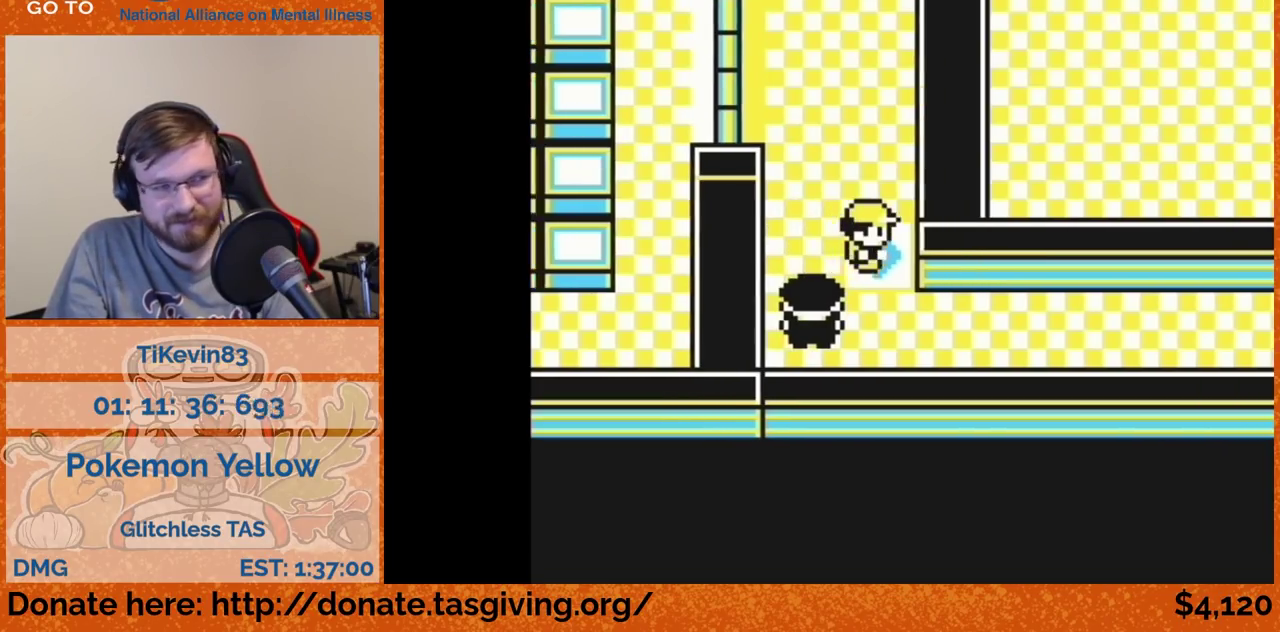
{"buttons": []}
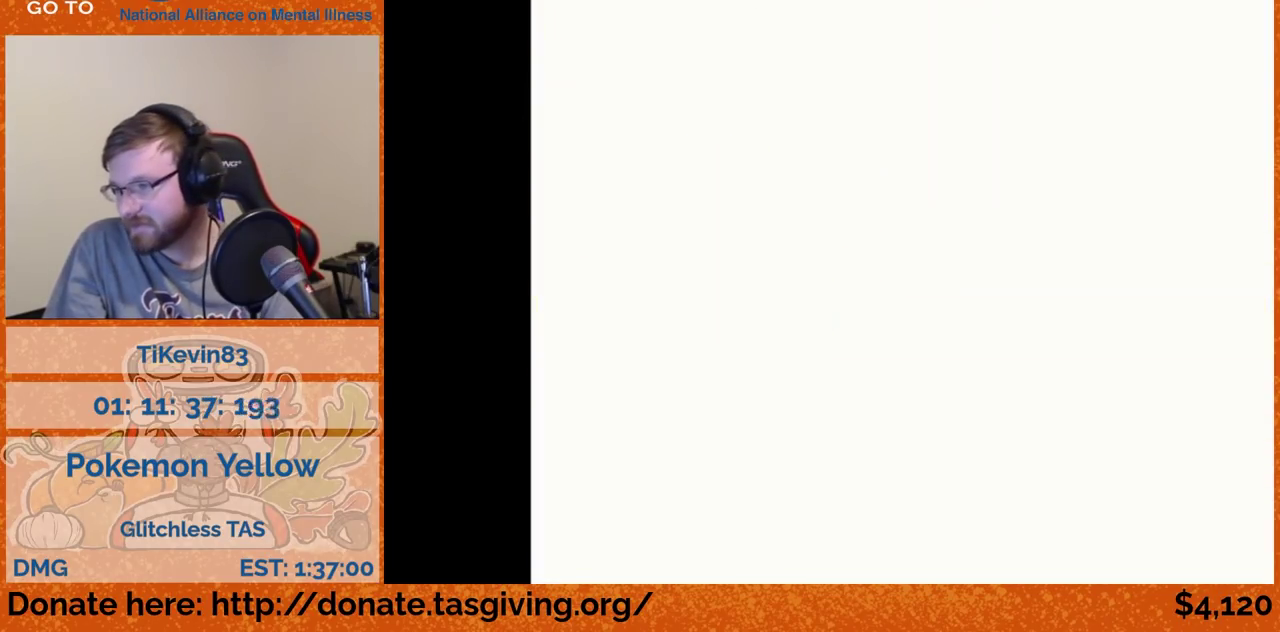
{"buttons": []}
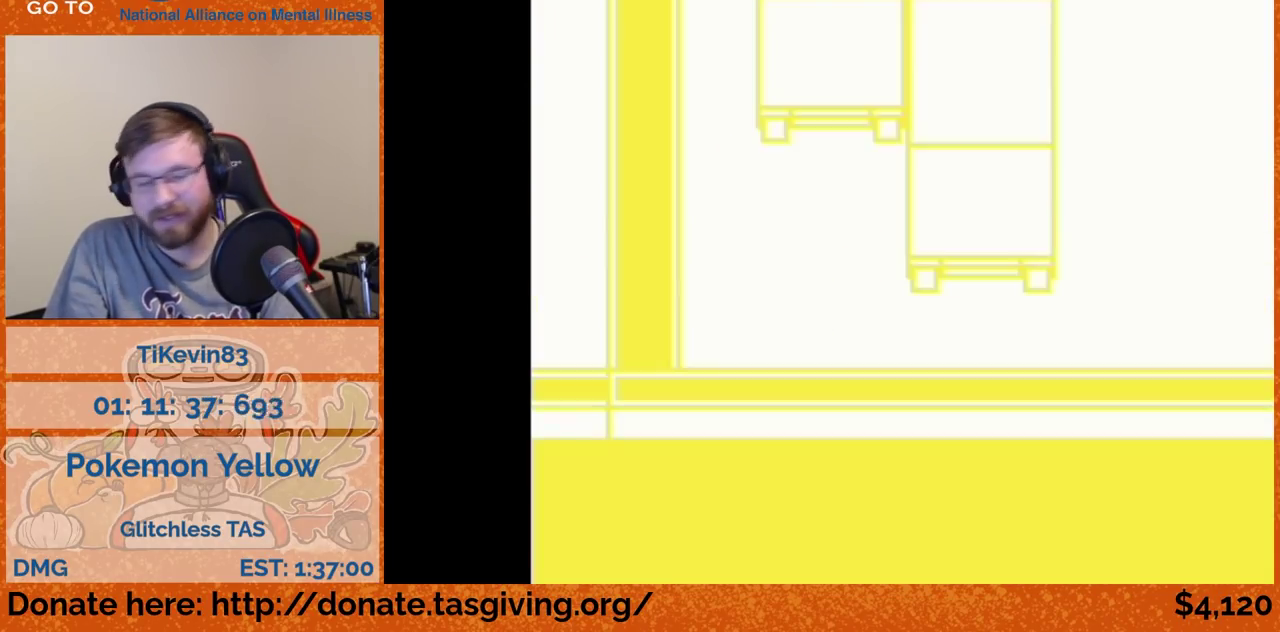
{"buttons": []}
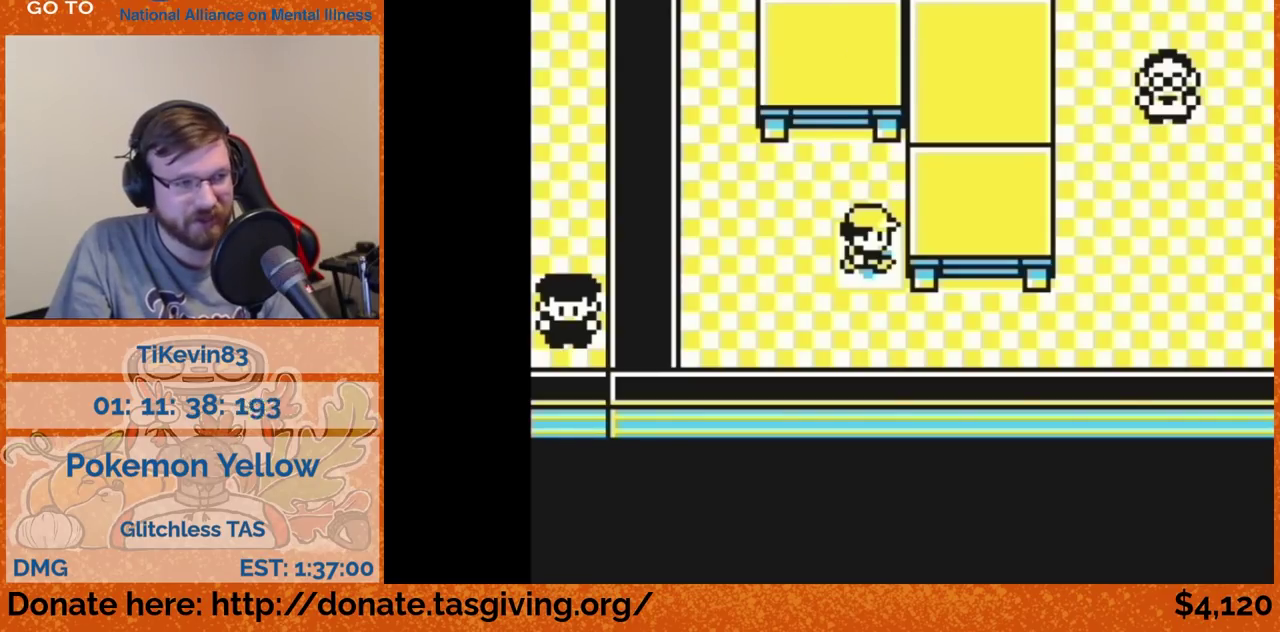
{"buttons": ["DPAD_UP"], "events": [[100, "DPAD_UP", "down"]]}
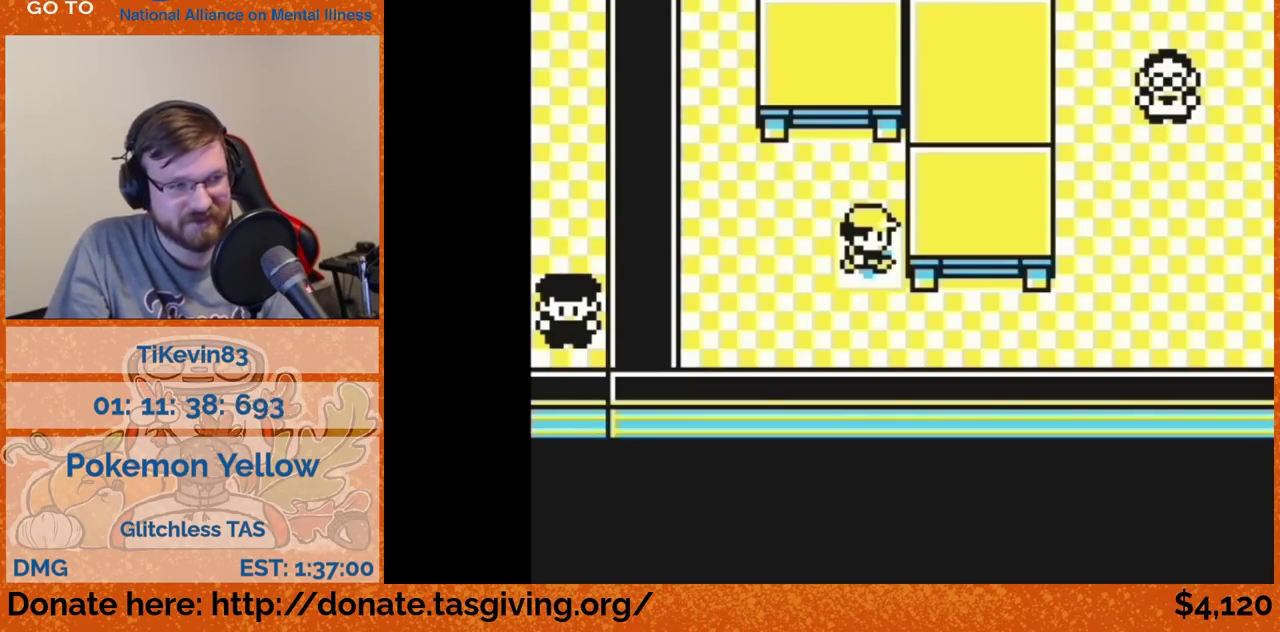
{"buttons": [], "events": [[67, "DPAD_DOWN", "down"], [67, "DPAD_UP", "up"], [383, "DPAD_DOWN", "up"]]}
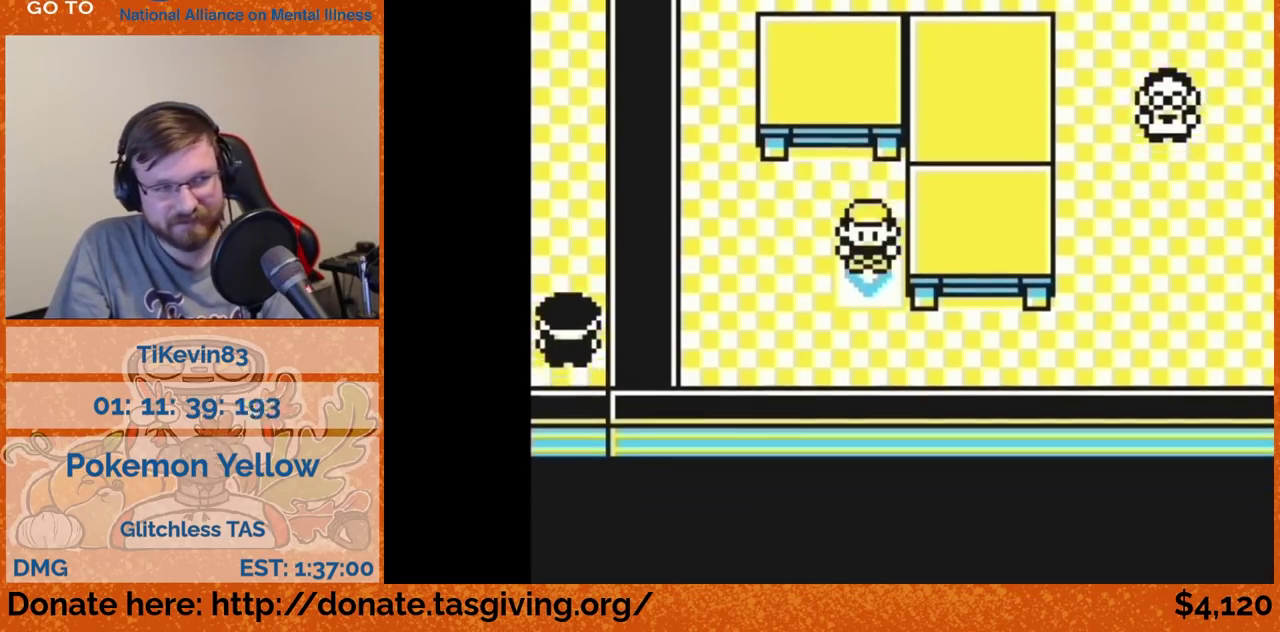
{"buttons": []}
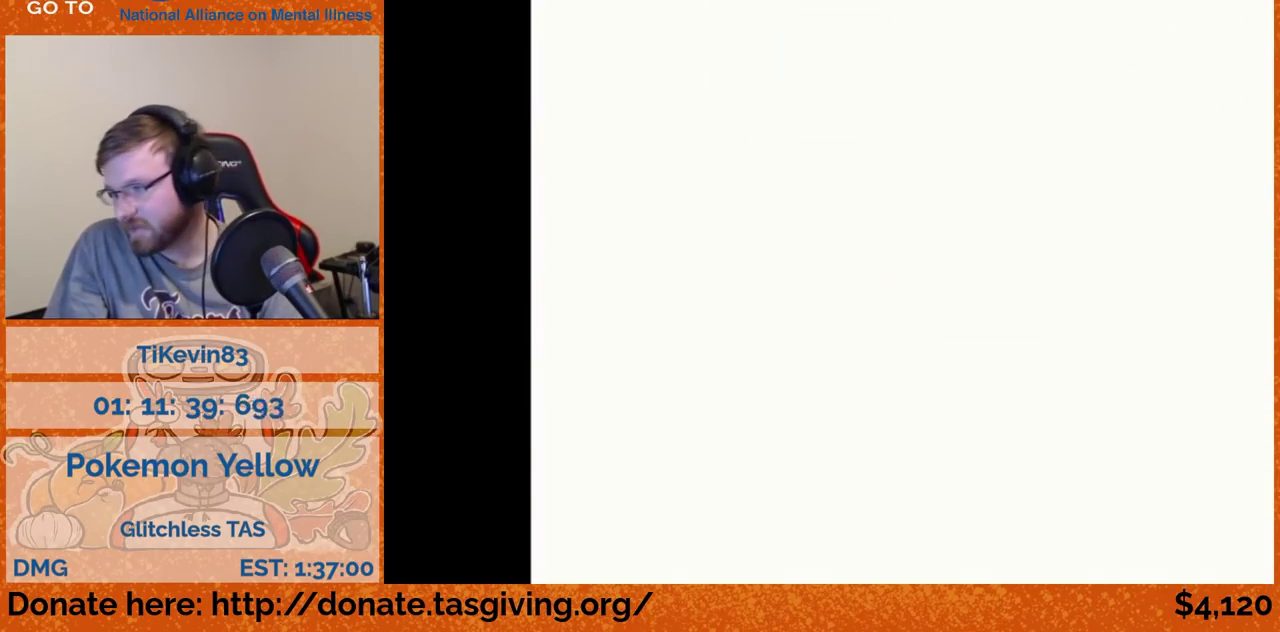
{"buttons": []}
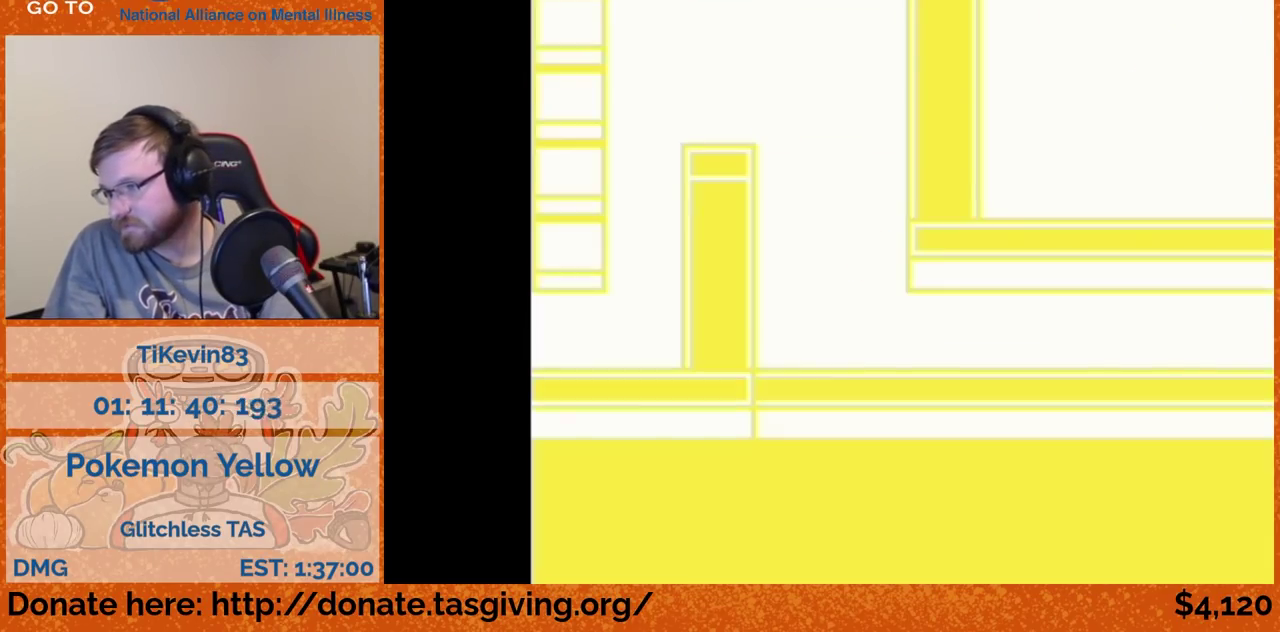
{"buttons": []}
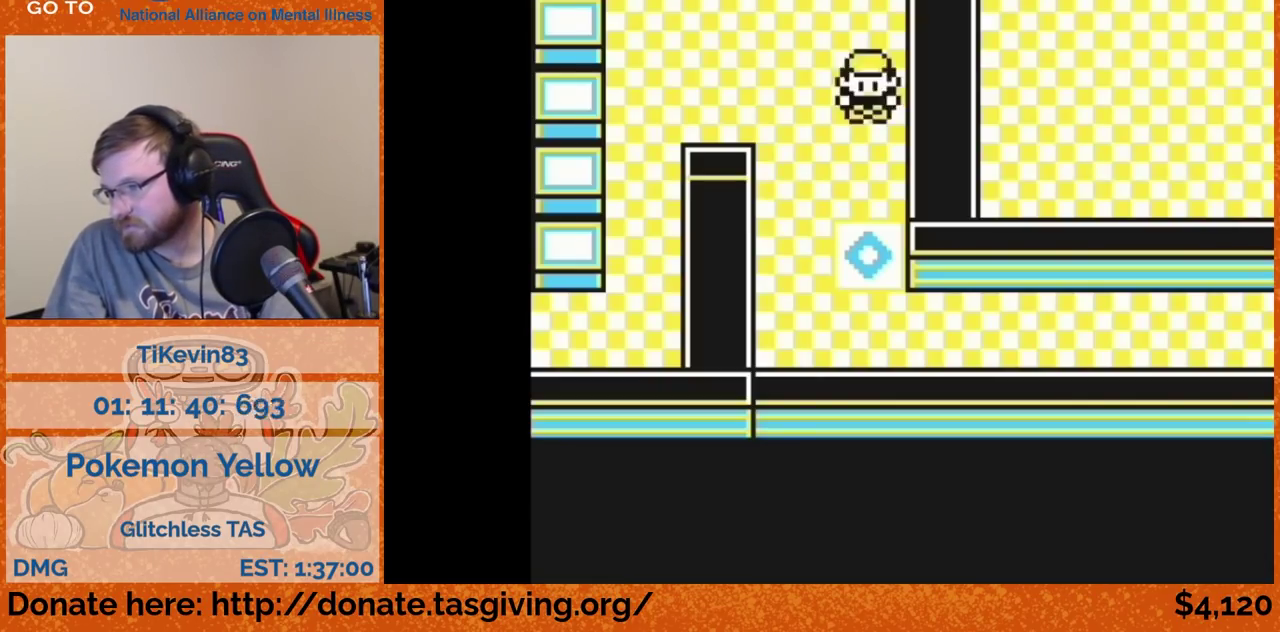
{"buttons": ["DPAD_DOWN"], "events": [[267, "DPAD_DOWN", "down"]]}
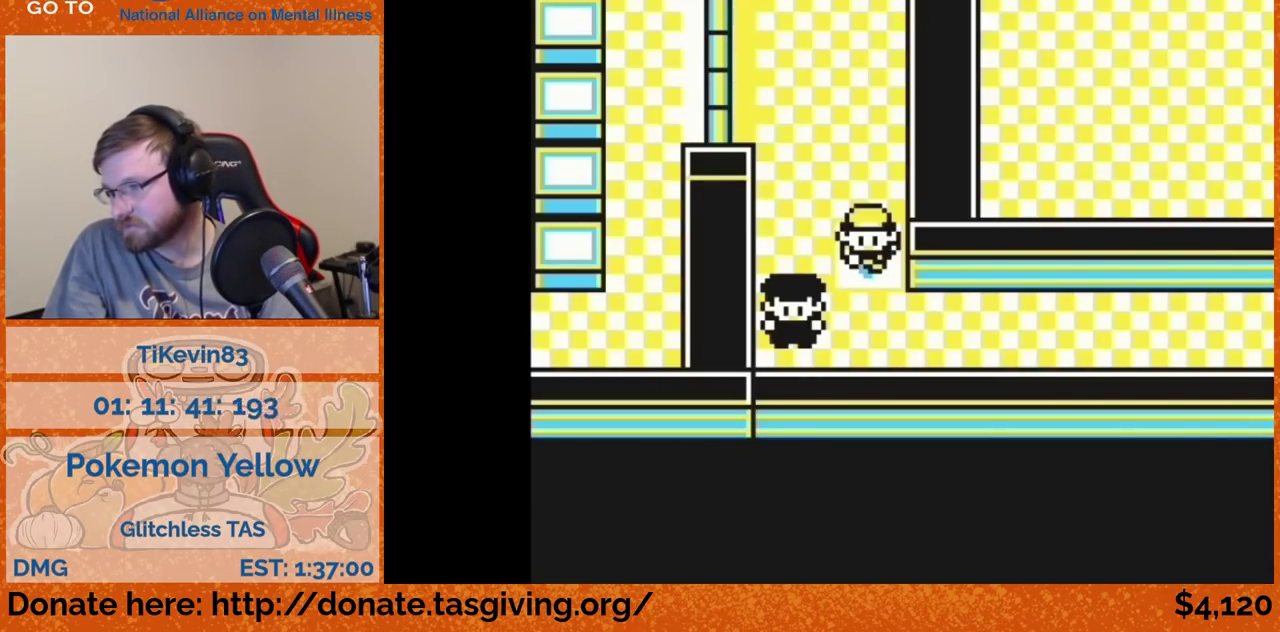
{"buttons": ["DPAD_RIGHT"], "events": [[83, "DPAD_DOWN", "up"], [83, "DPAD_RIGHT", "down"]]}
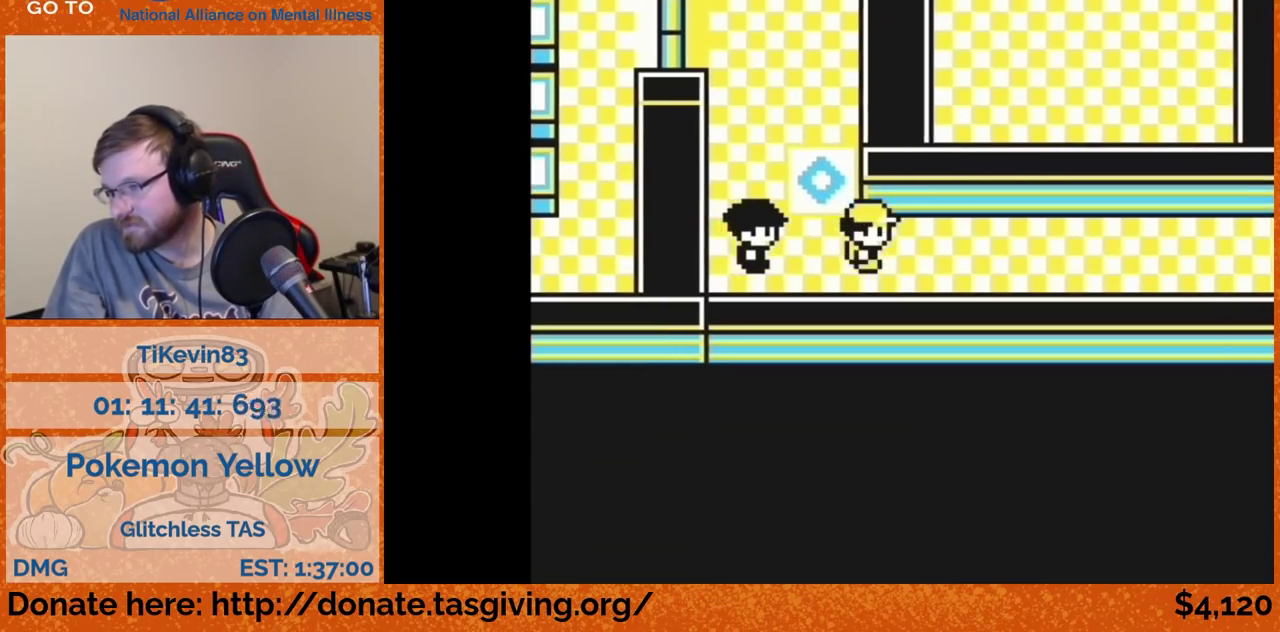
{"buttons": ["DPAD_RIGHT"]}
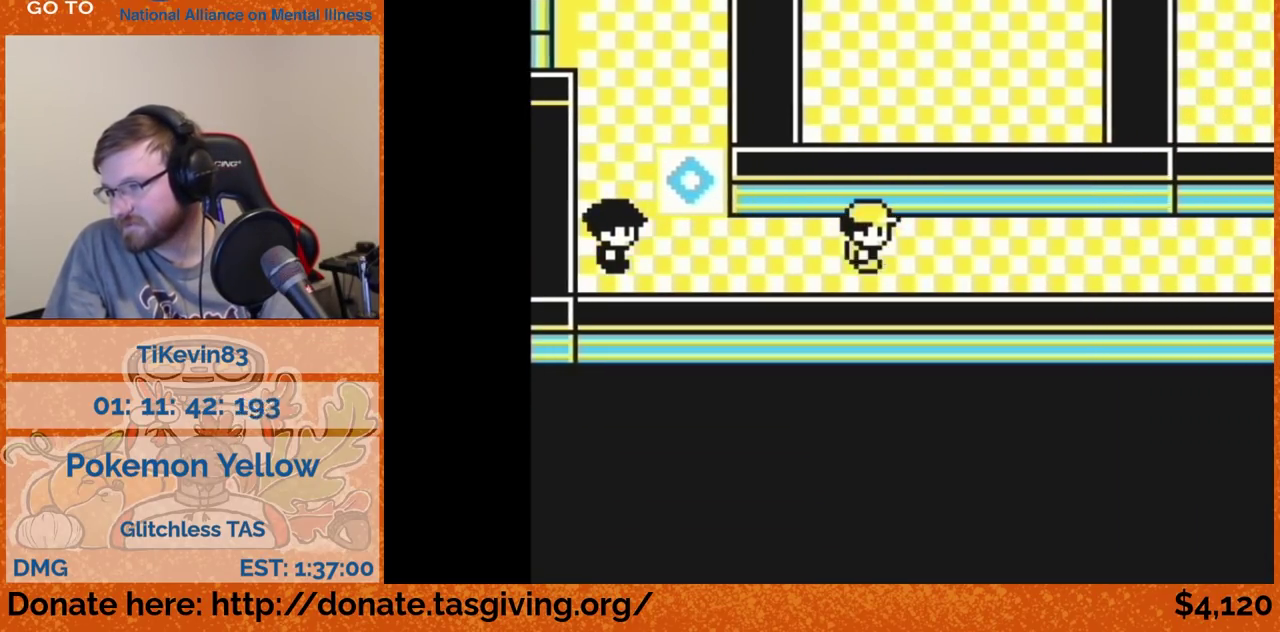
{"buttons": ["DPAD_RIGHT"]}
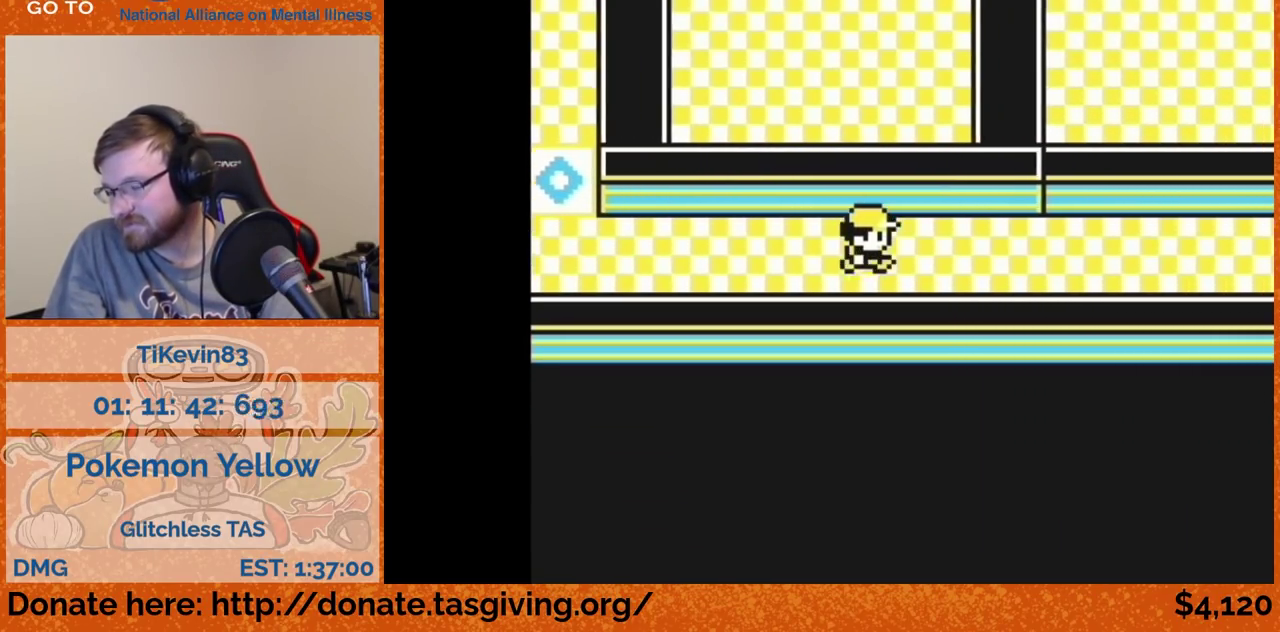
{"buttons": ["DPAD_RIGHT"]}
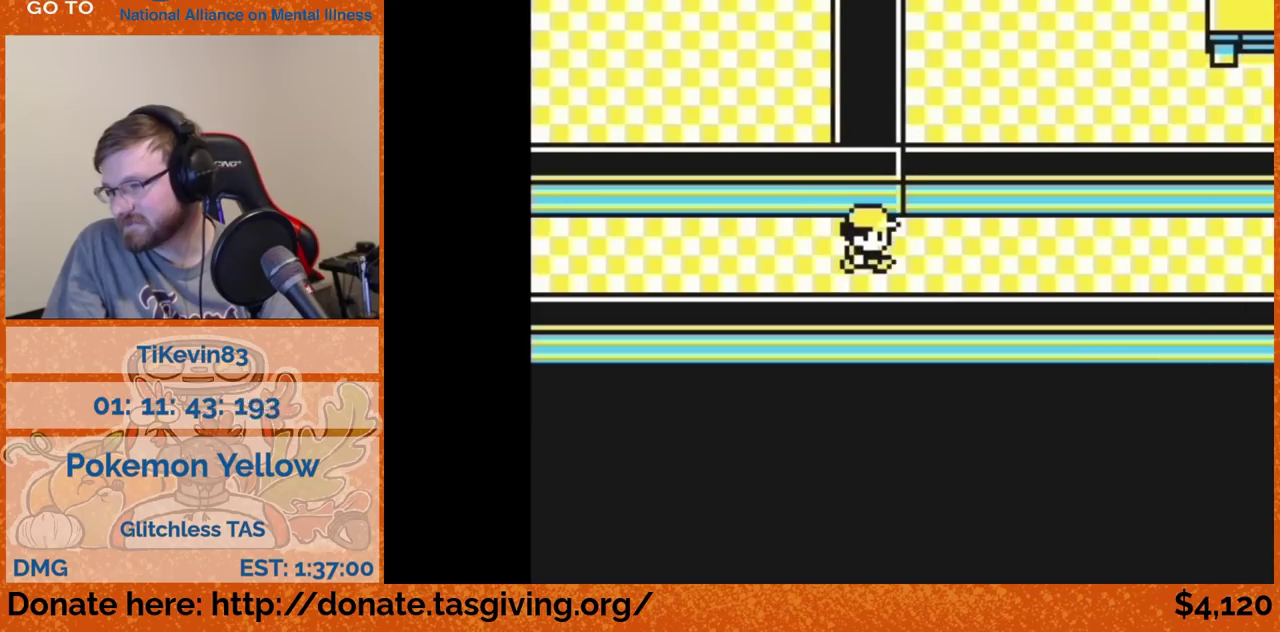
{"buttons": ["DPAD_RIGHT"]}
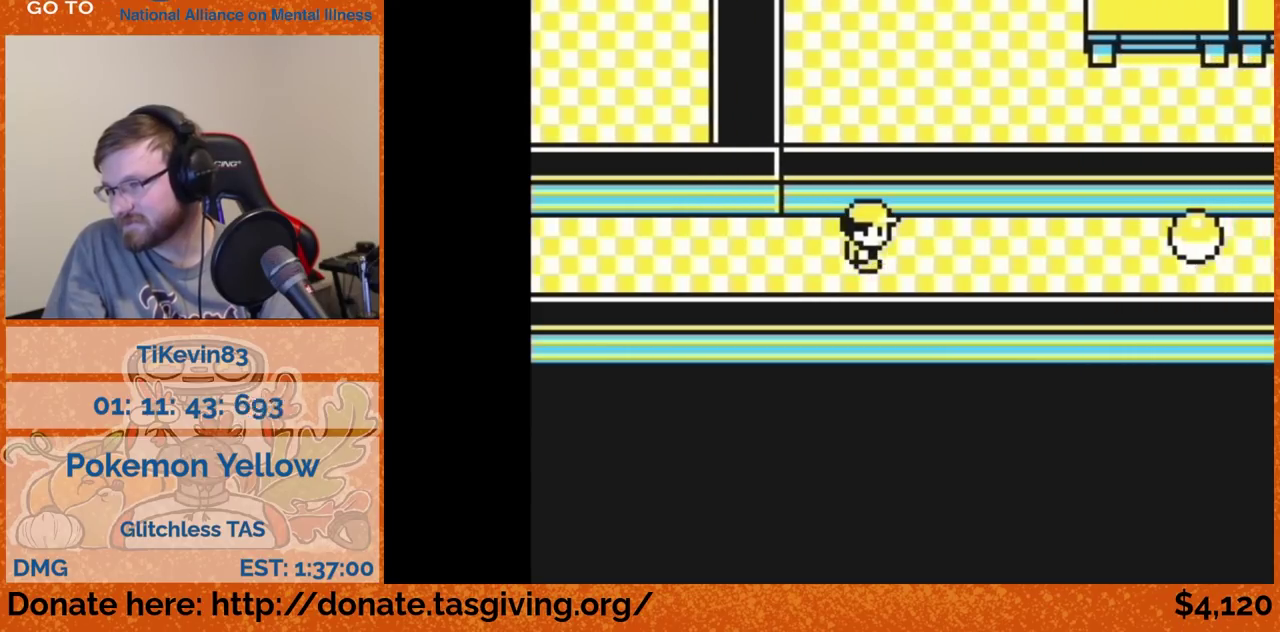
{"buttons": ["DPAD_RIGHT"]}
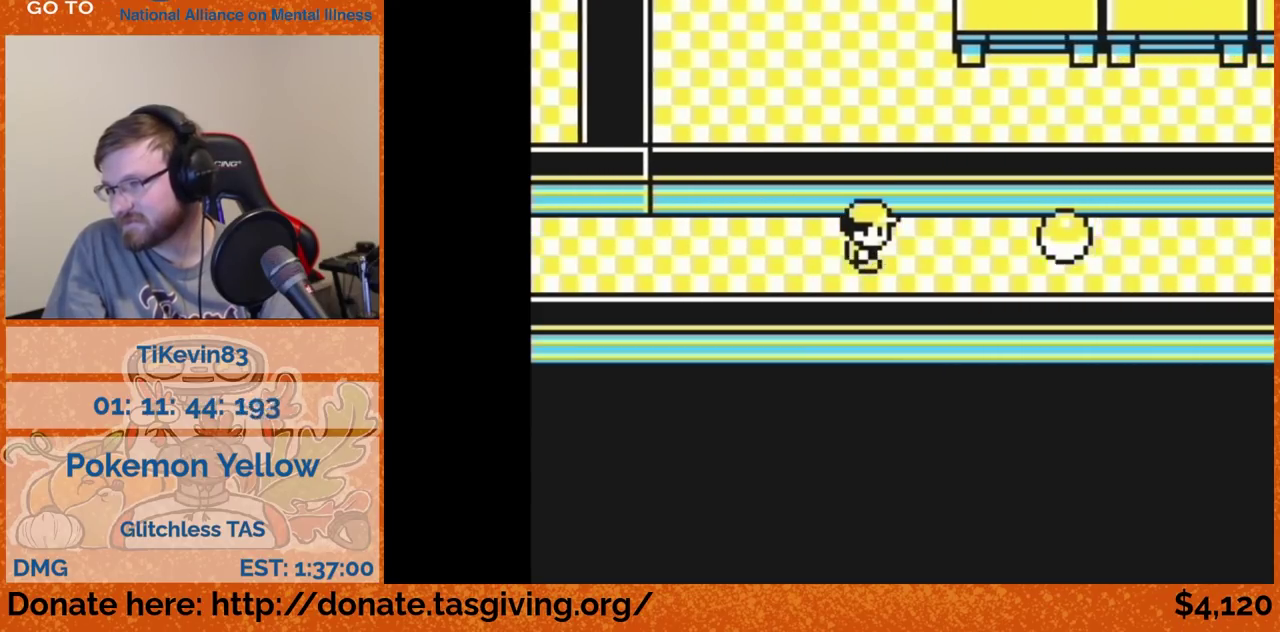
{"buttons": [], "events": [[250, "DPAD_RIGHT", "up"], [400, "A", "down"], [417, "A", "up"]]}
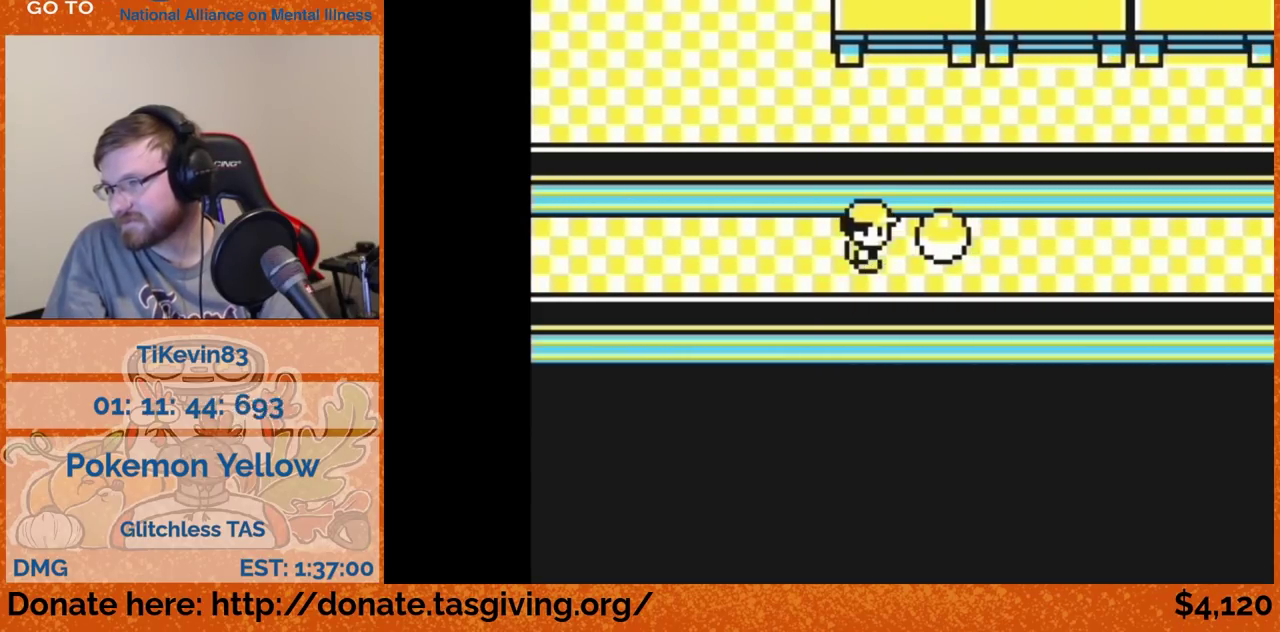
{"buttons": []}
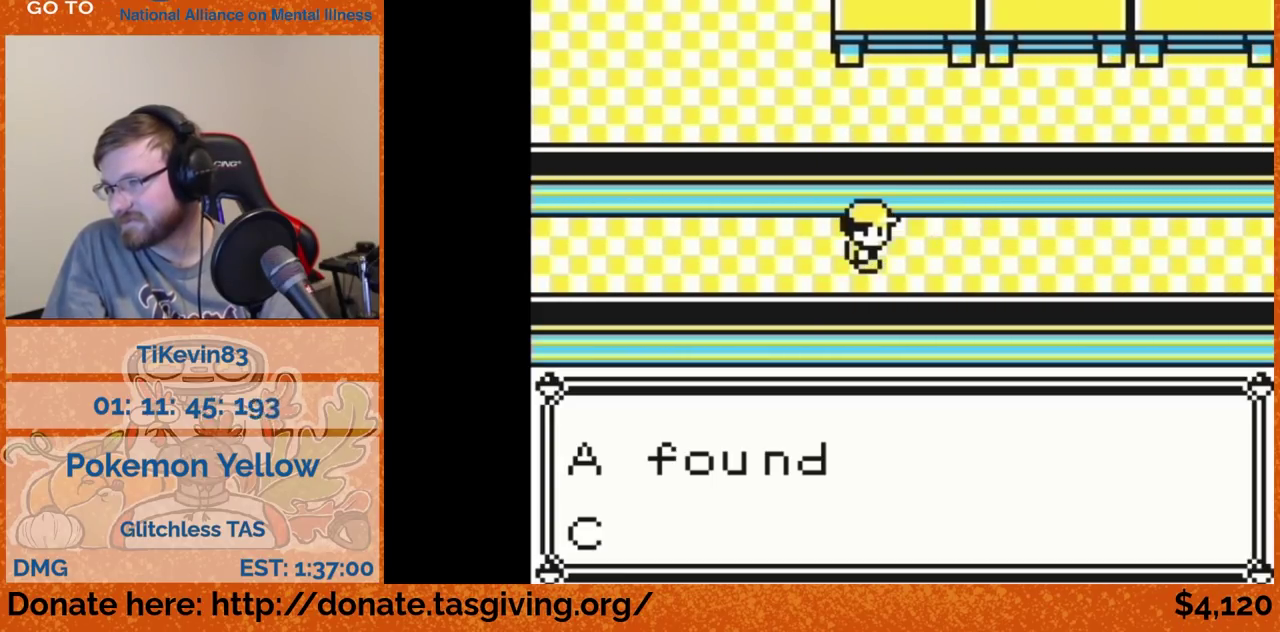
{"buttons": []}
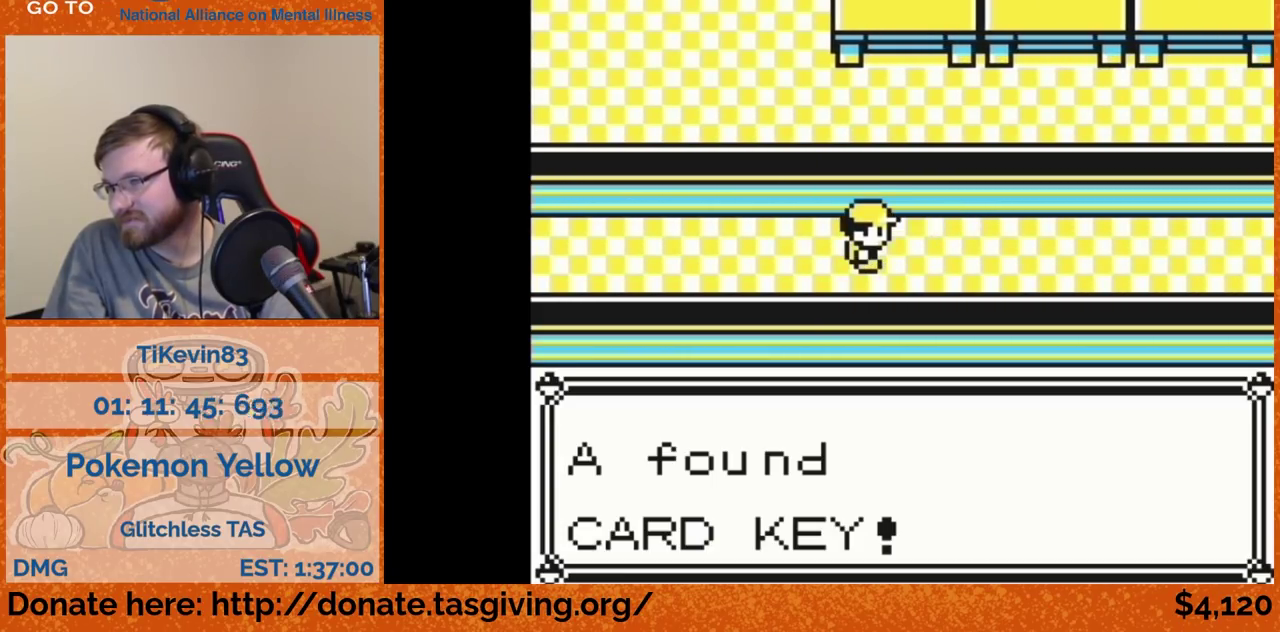
{"buttons": []}
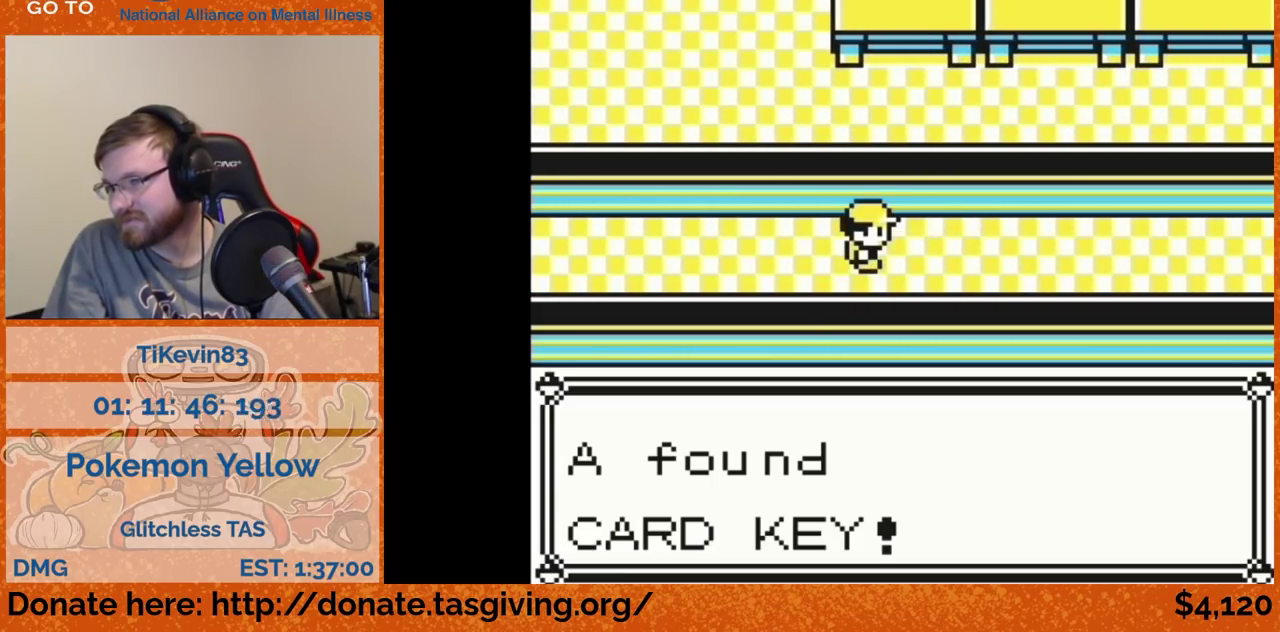
{"buttons": ["DPAD_LEFT"], "events": [[467, "DPAD_LEFT", "down"]]}
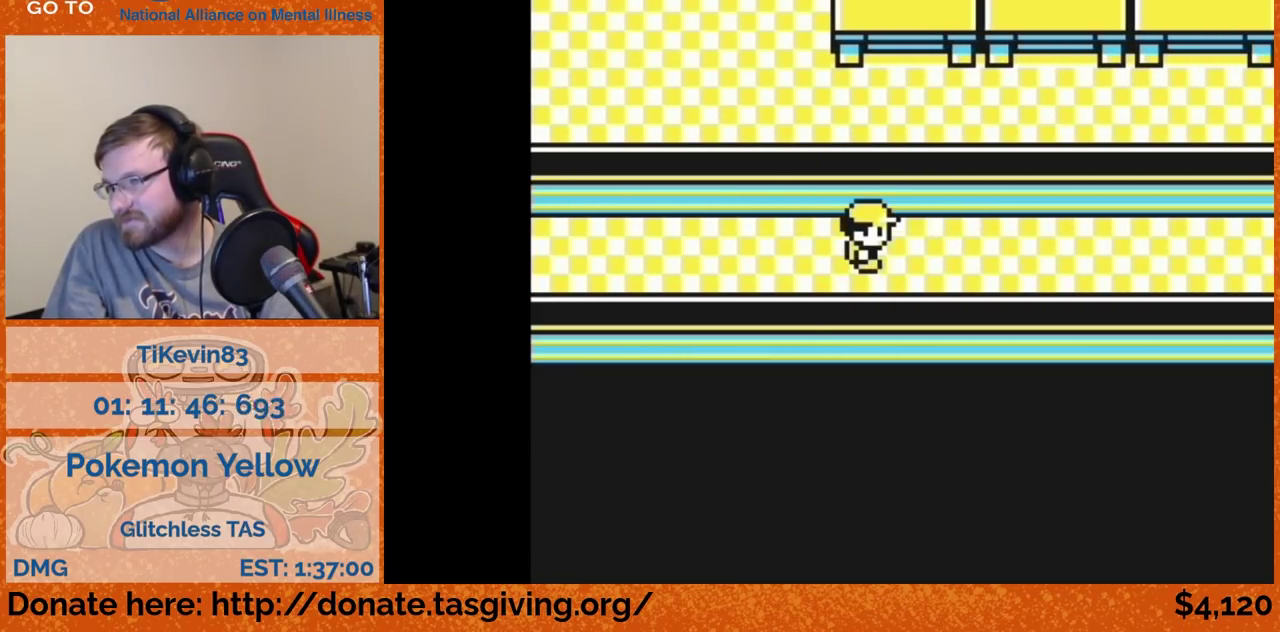
{"buttons": ["DPAD_LEFT"]}
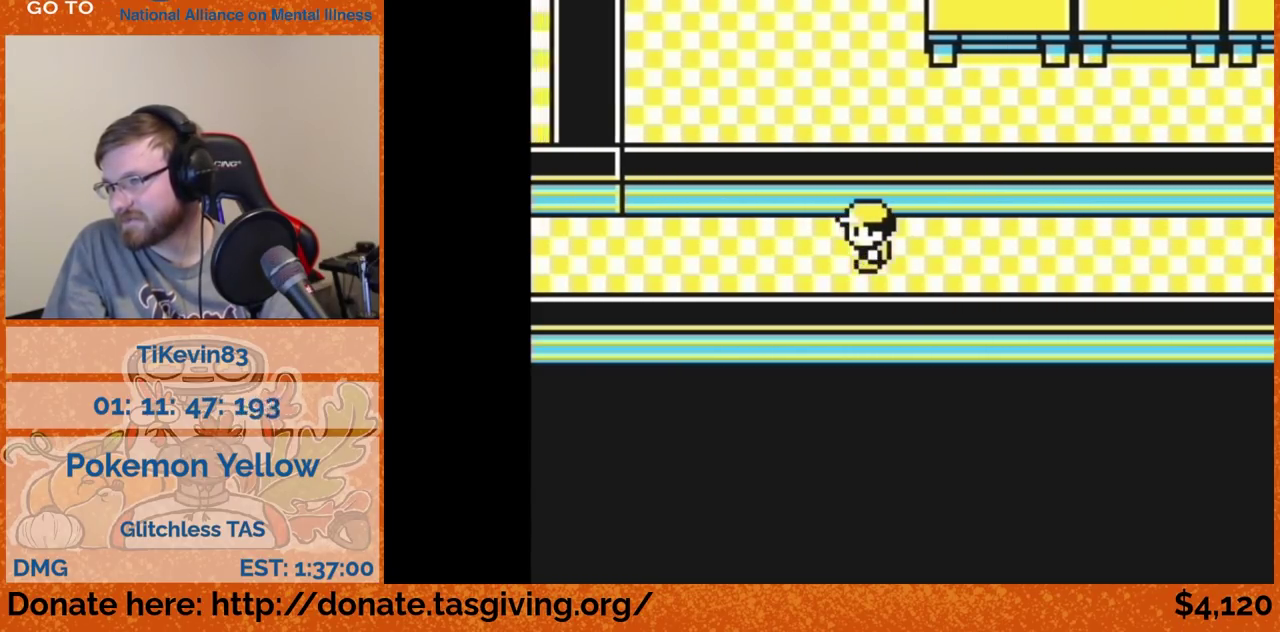
{"buttons": ["DPAD_LEFT"]}
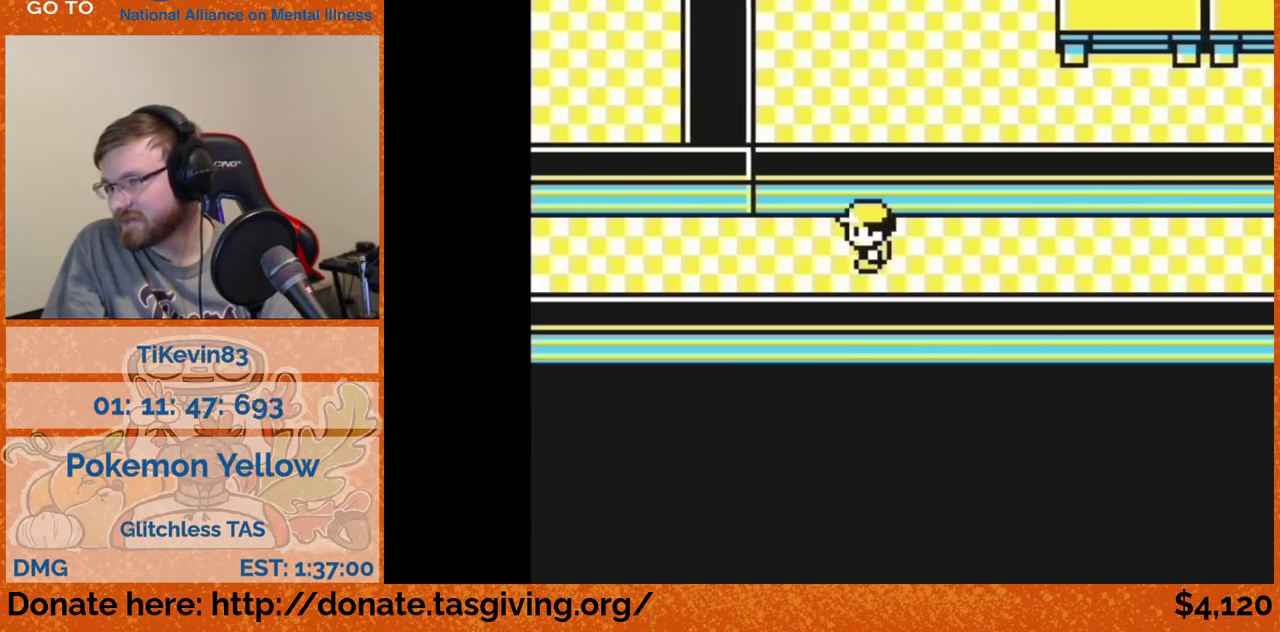
{"buttons": ["DPAD_LEFT"]}
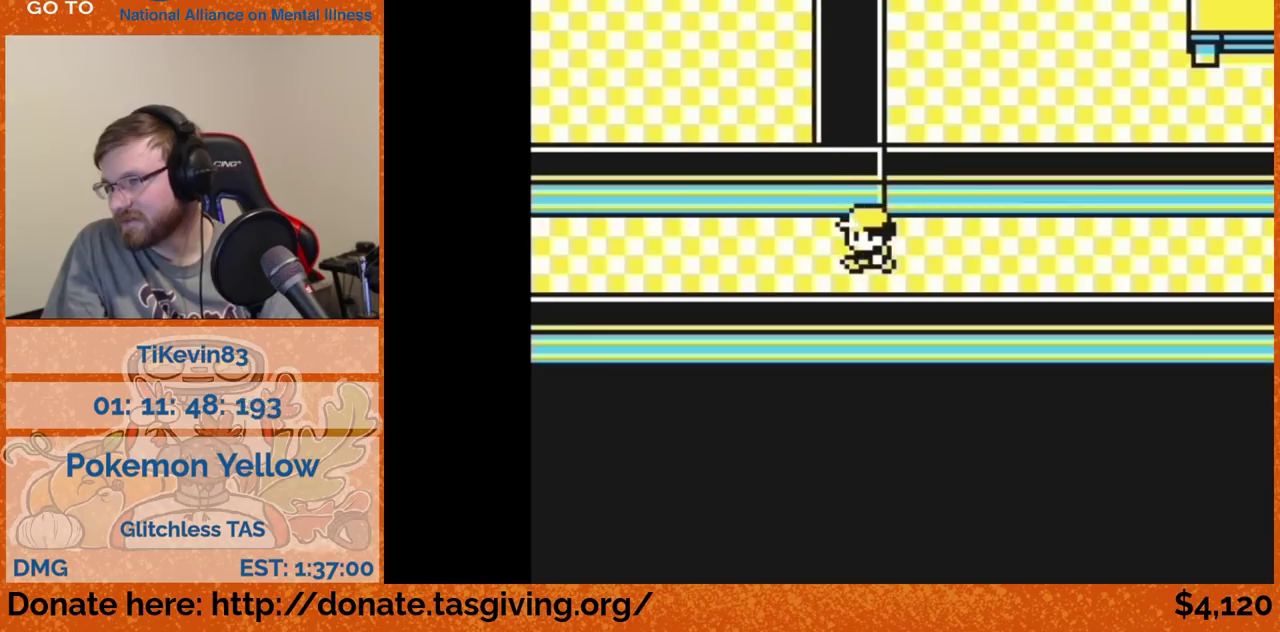
{"buttons": ["DPAD_LEFT"]}
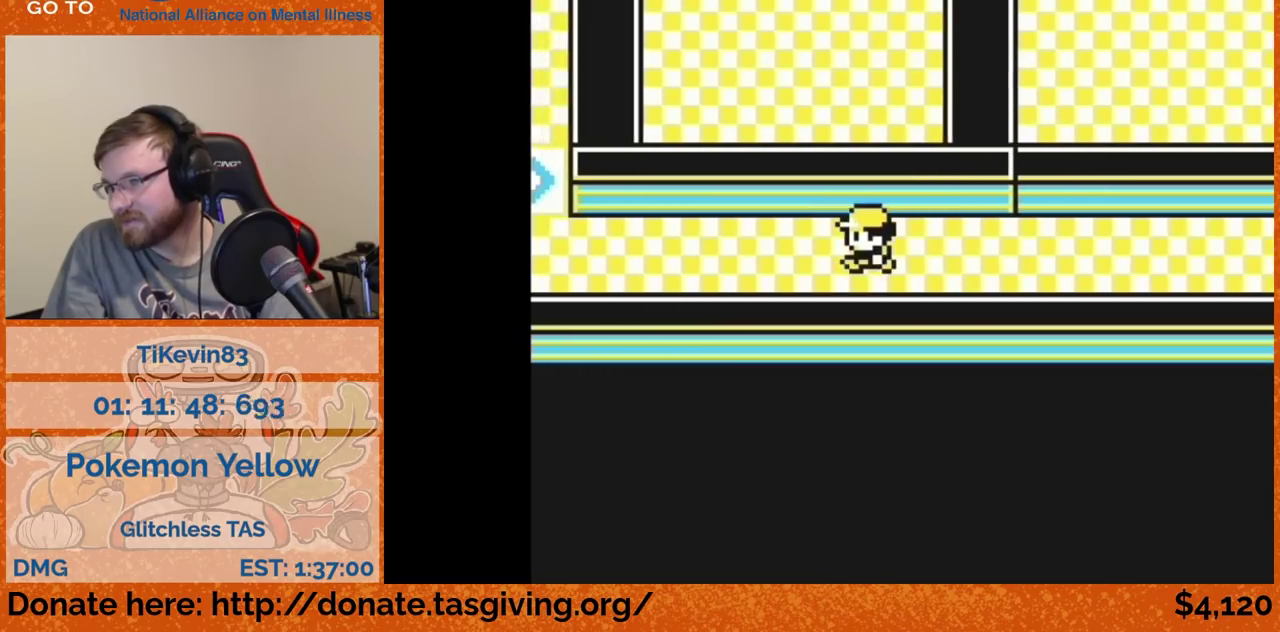
{"buttons": ["DPAD_LEFT"]}
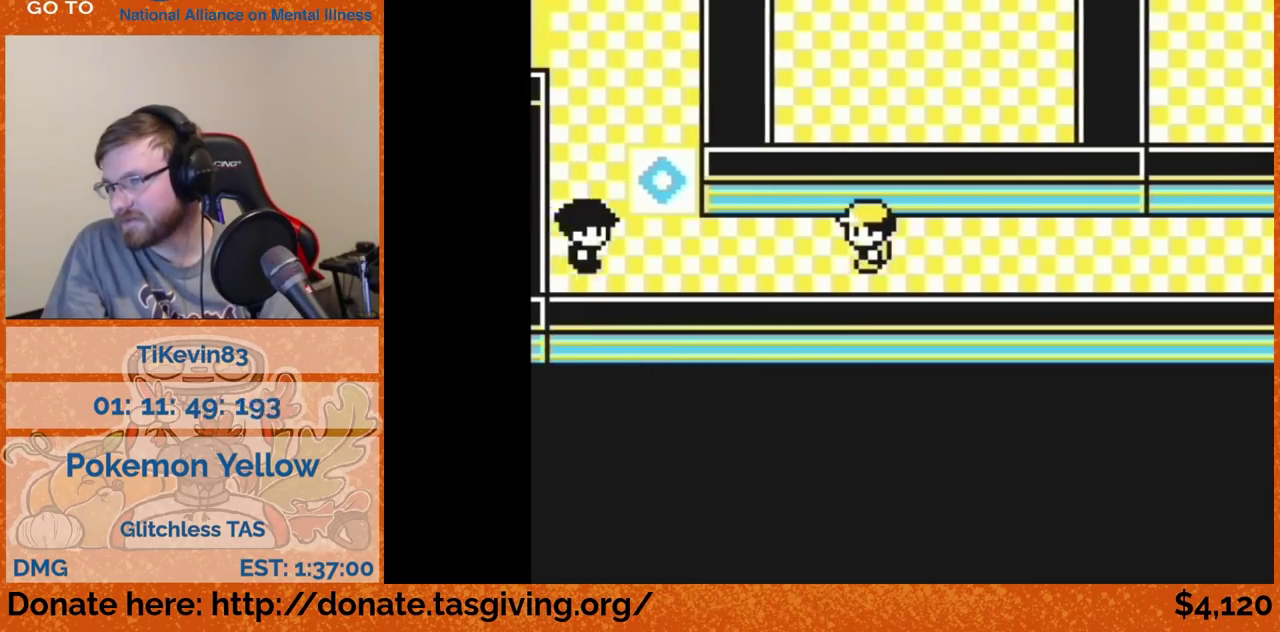
{"buttons": ["DPAD_LEFT"]}